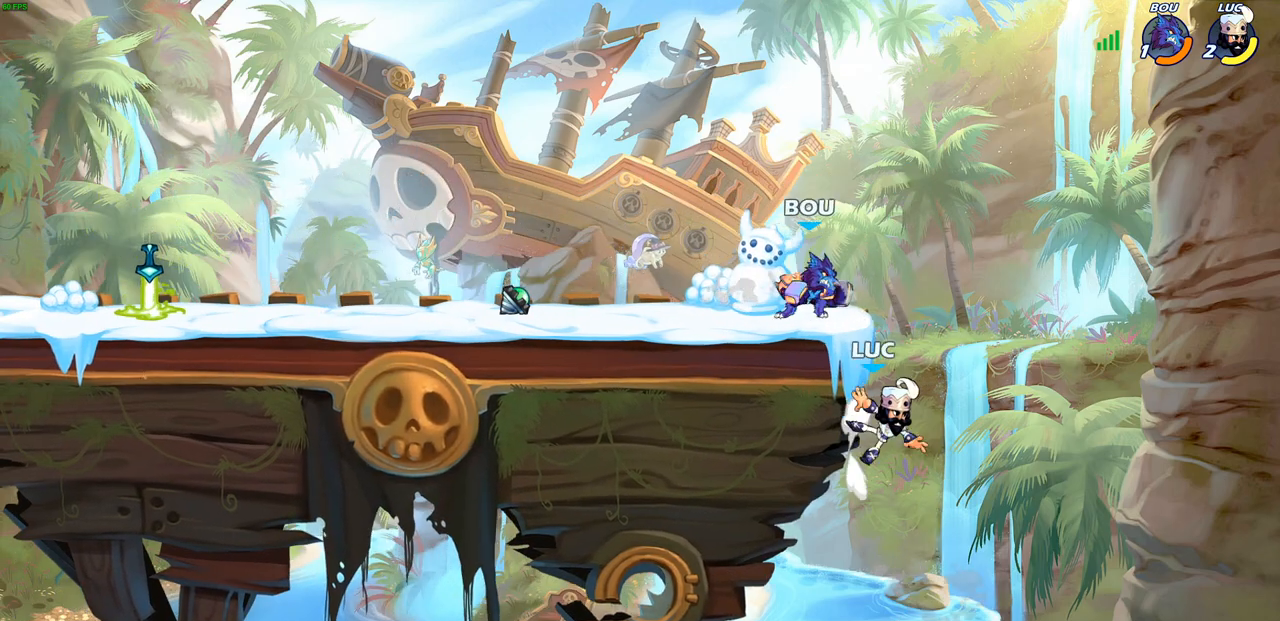
Gameplay with a controller (PlayStation layout); each line is a JSON object with the inputs held at the frame after it. "events" lists button and stick changes between this image and that frame as [ms after this image, input, new state], when the widget could be followed in between.
{"buttons": [], "left_stick": "up-left", "right_stick": "center", "events": [[67, "left_stick", "down-left"], [283, "left_stick", "up-left"], [317, "CROSS", "down"], [350, "CROSS", "up"], [400, "CIRCLE", "down"], [500, "CIRCLE", "up"]]}
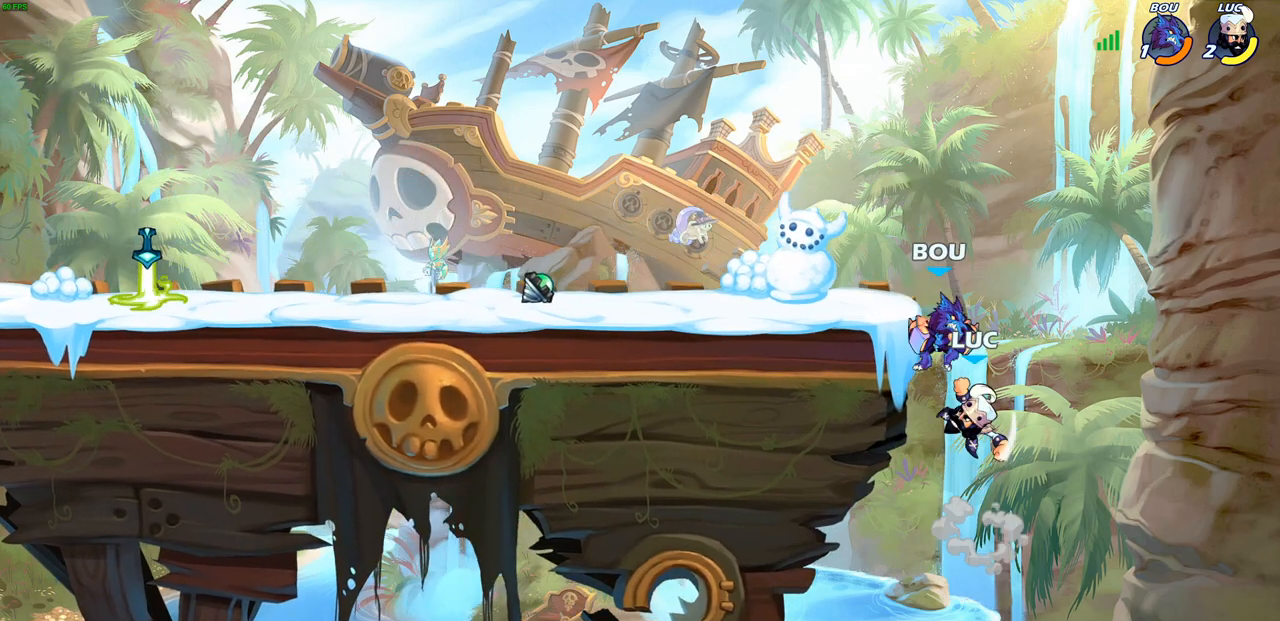
{"buttons": ["CROSS"], "left_stick": "down-left", "right_stick": "center", "events": [[483, "CROSS", "down"], [500, "left_stick", "down-left"]]}
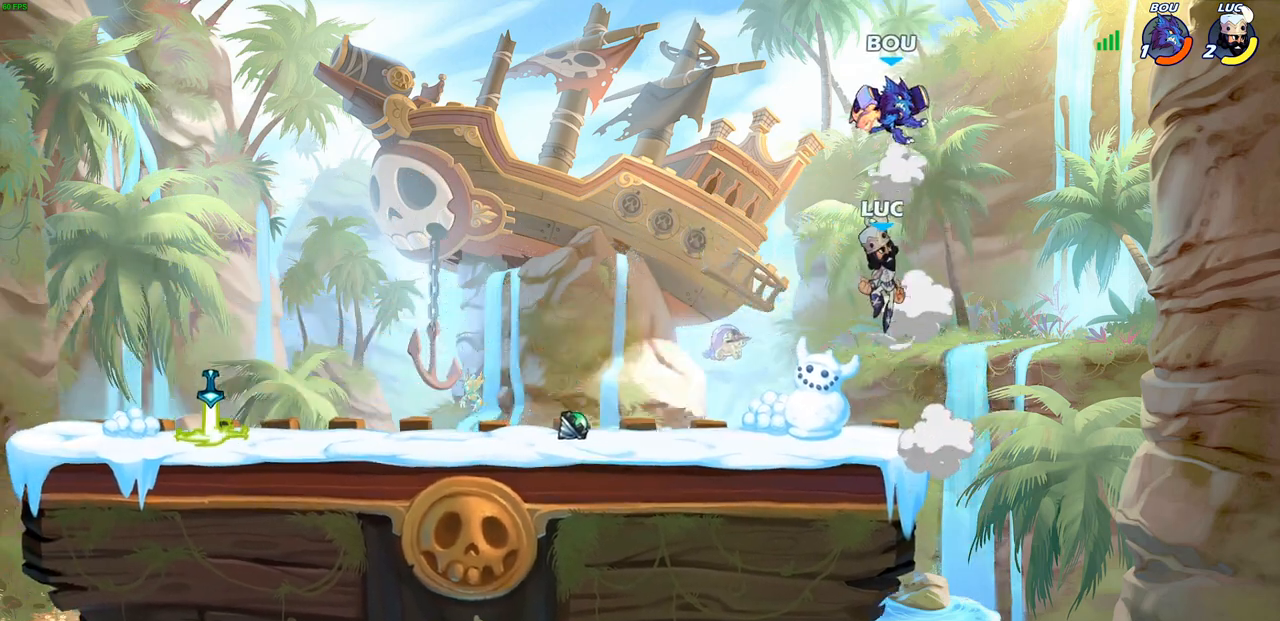
{"buttons": [], "left_stick": "center", "right_stick": "center", "events": [[17, "left_stick", "up-left"], [33, "left_stick", "center"], [67, "SQUARE", "down"], [100, "right_stick", "down-left"], [133, "CROSS", "up"], [150, "SQUARE", "up"], [150, "right_stick", "center"]]}
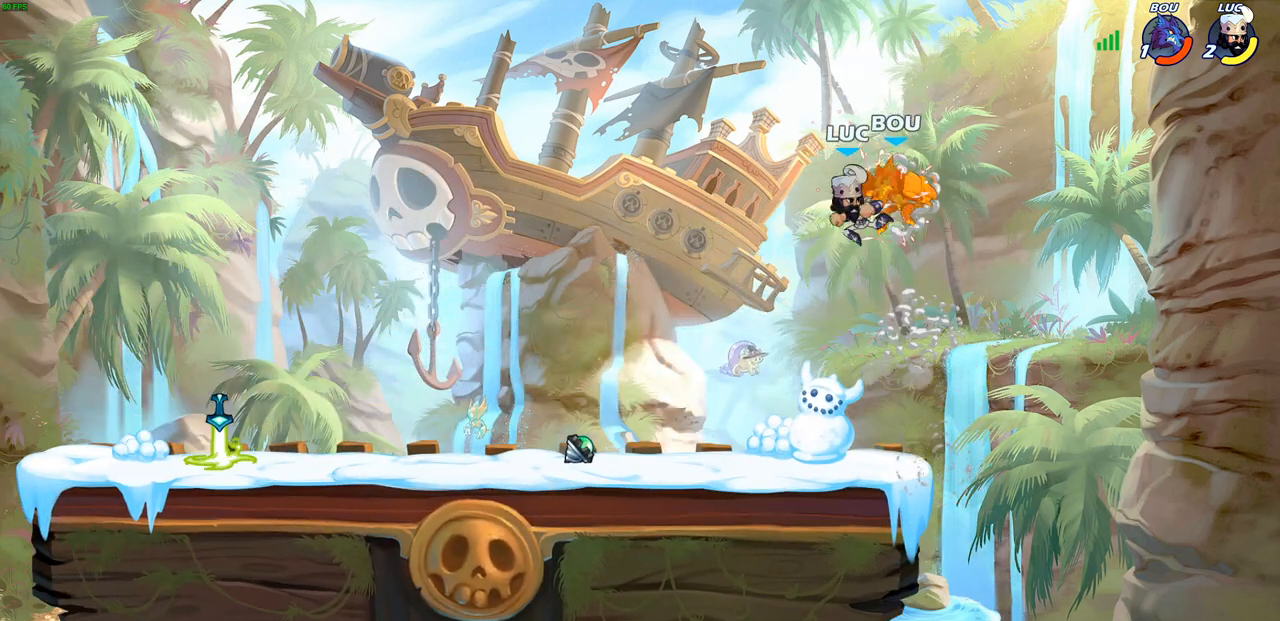
{"buttons": [], "left_stick": "down", "right_stick": "center", "events": [[400, "left_stick", "down"]]}
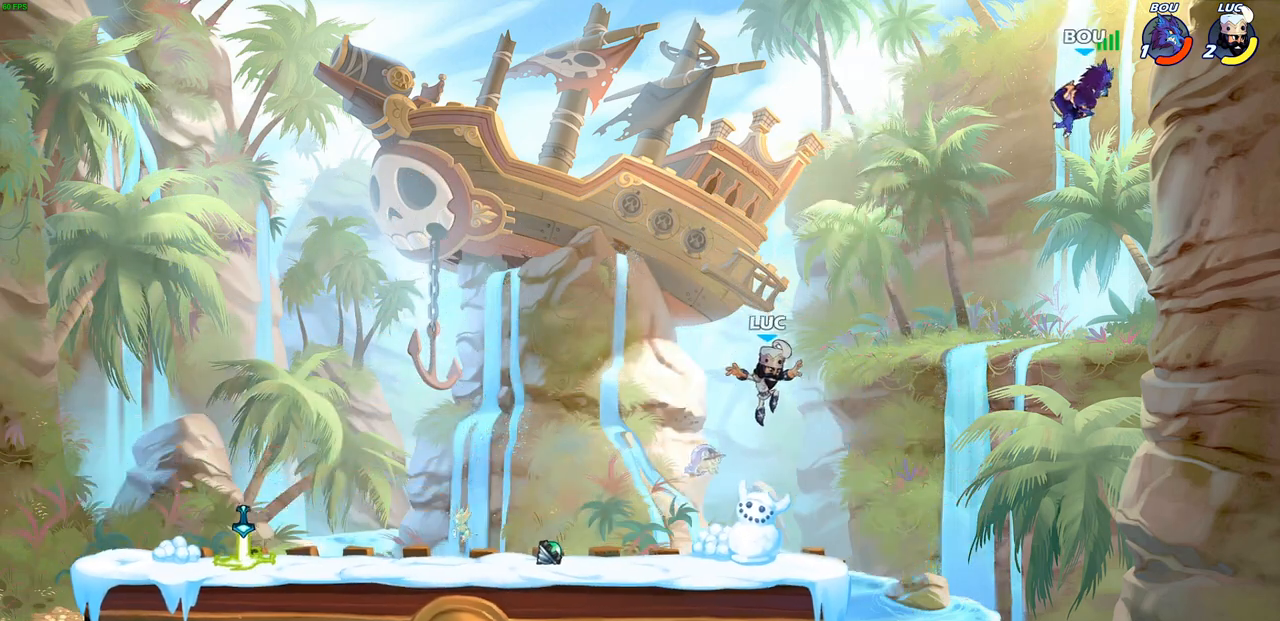
{"buttons": [], "left_stick": "center", "right_stick": "center", "events": [[267, "left_stick", "center"]]}
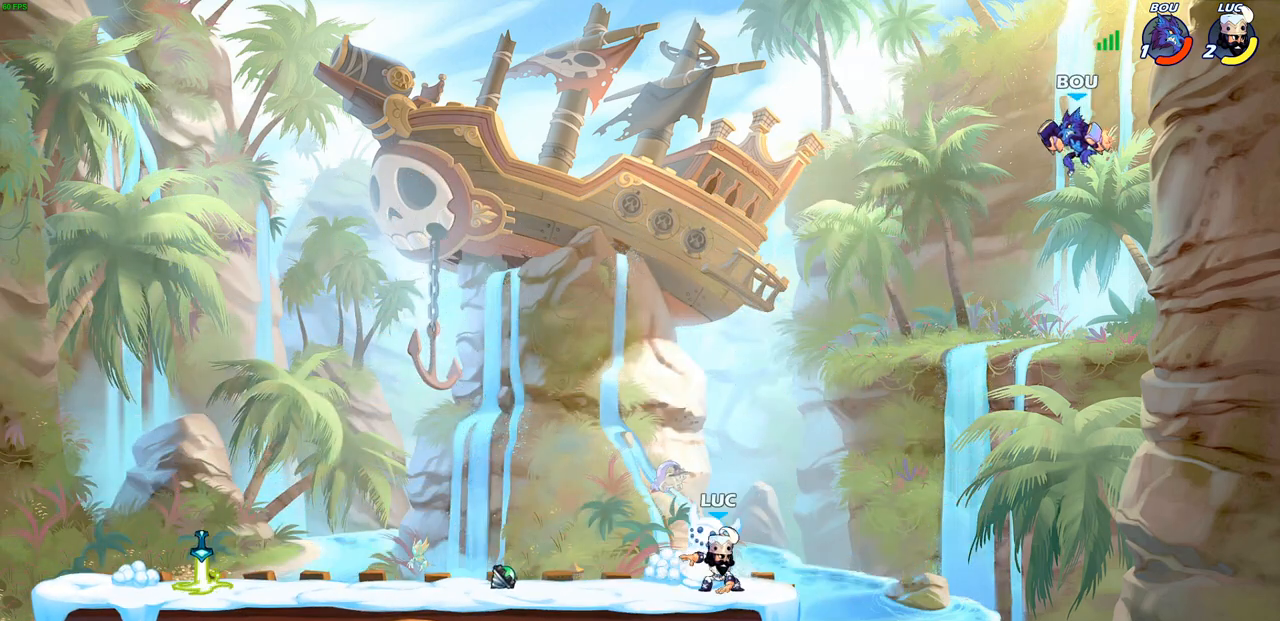
{"buttons": ["CROSS"], "left_stick": "center", "right_stick": "center", "events": [[217, "CROSS", "down"], [317, "CROSS", "up"], [333, "CROSS", "down"], [350, "CROSS", "up"], [450, "CROSS", "down"]]}
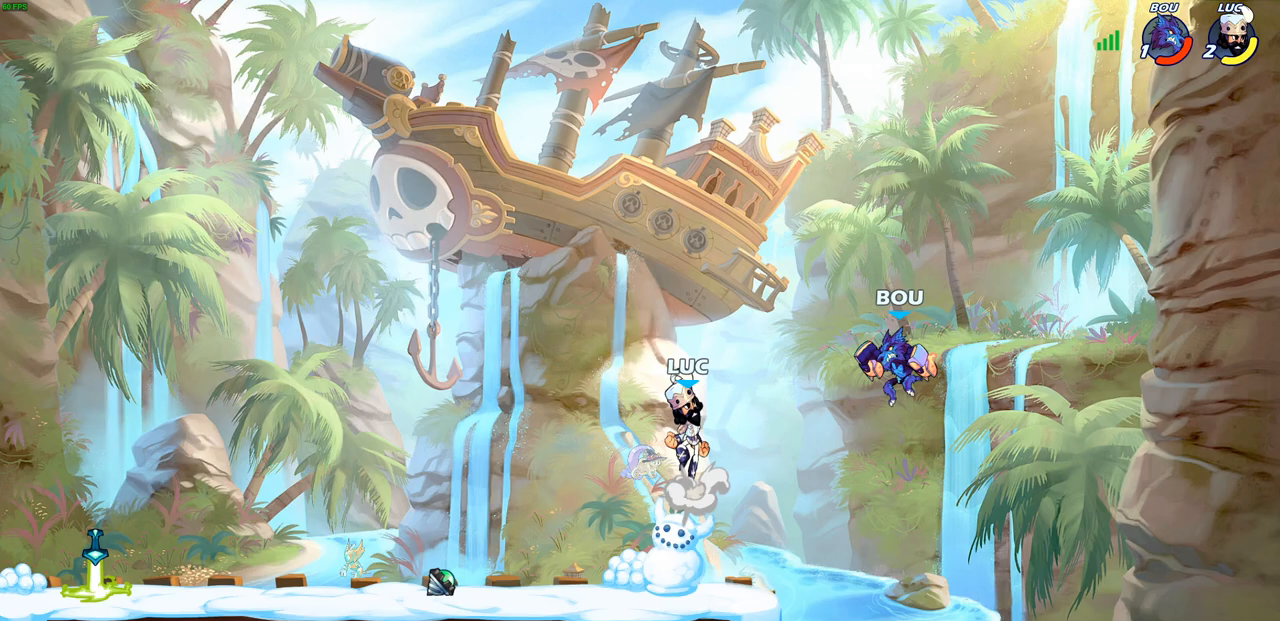
{"buttons": [], "left_stick": "down-left", "right_stick": "center", "events": [[67, "CROSS", "up"], [217, "left_stick", "down-left"]]}
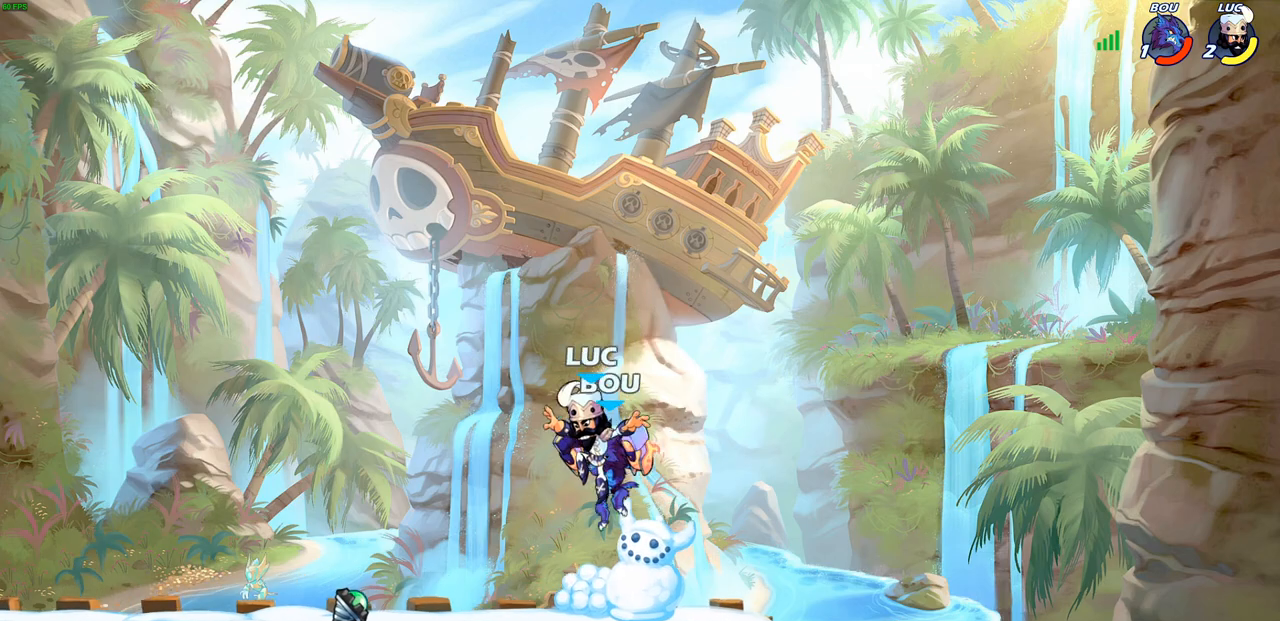
{"buttons": ["SQUARE"], "left_stick": "center", "right_stick": "center", "events": [[100, "left_stick", "center"], [133, "SQUARE", "down"], [233, "SQUARE", "up"], [317, "SQUARE", "down"], [400, "SQUARE", "up"], [483, "SQUARE", "down"]]}
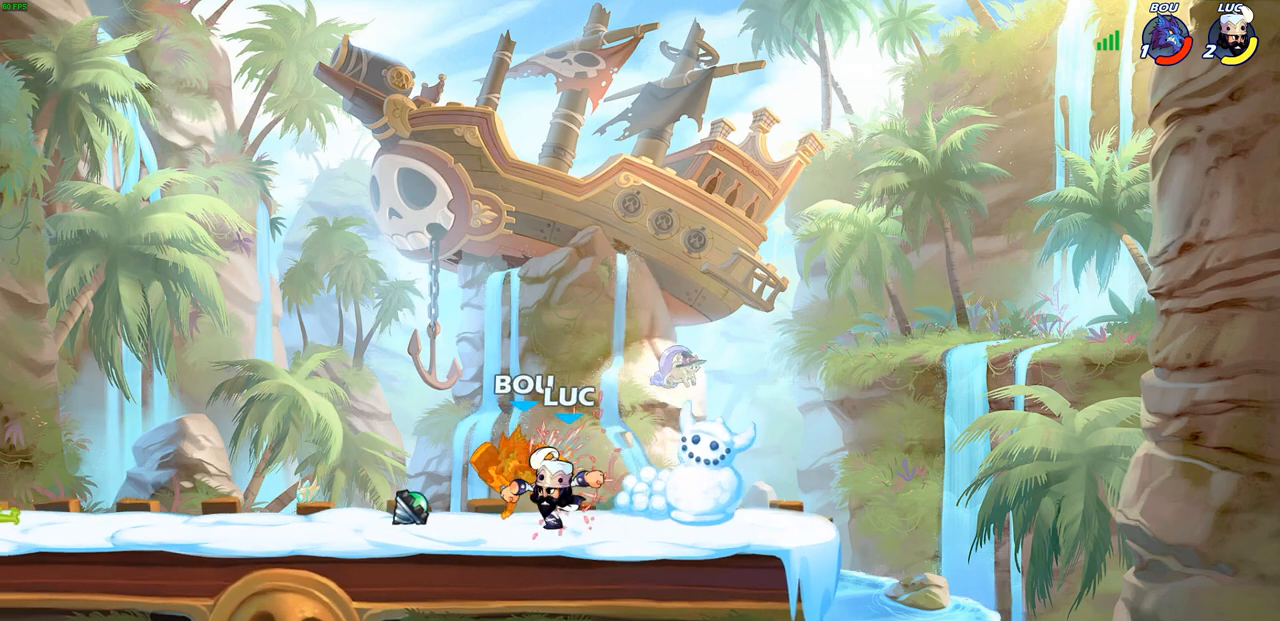
{"buttons": [], "left_stick": "left", "right_stick": "center", "events": [[67, "SQUARE", "up"], [167, "SQUARE", "down"], [250, "SQUARE", "up"], [333, "SQUARE", "down"], [433, "SQUARE", "up"], [500, "left_stick", "left"]]}
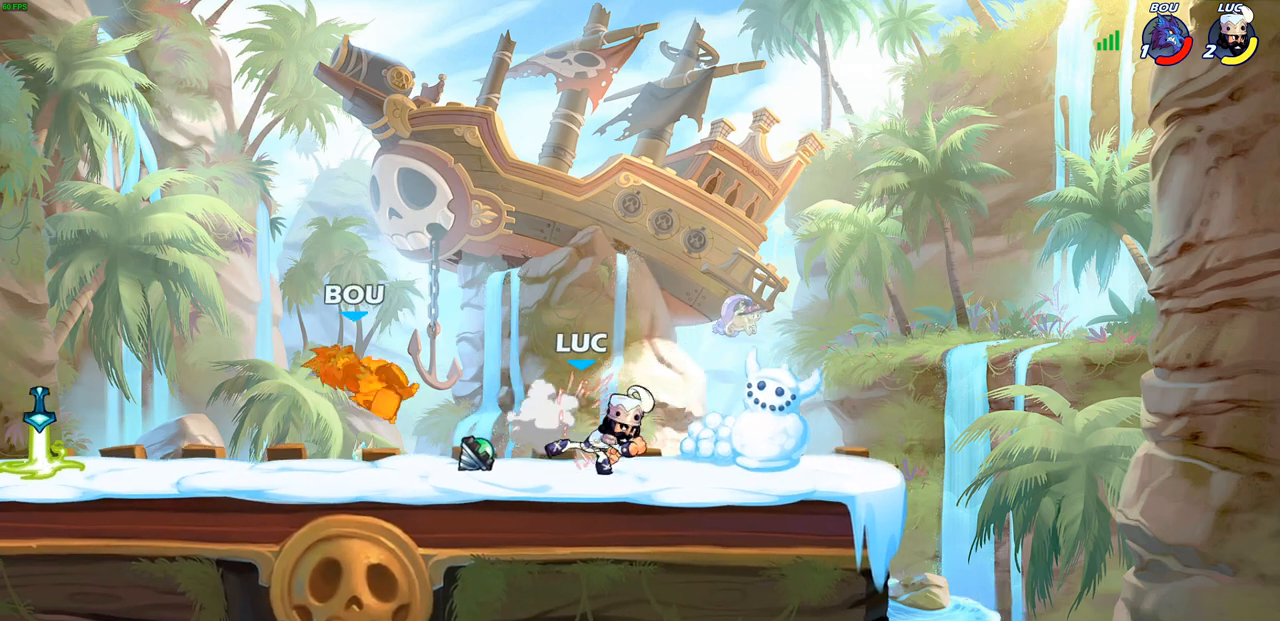
{"buttons": [], "left_stick": "center", "right_stick": "center", "events": [[333, "R1", "down"], [367, "CROSS", "down"], [400, "left_stick", "up"], [450, "CROSS", "up"], [450, "R1", "up"], [483, "left_stick", "center"]]}
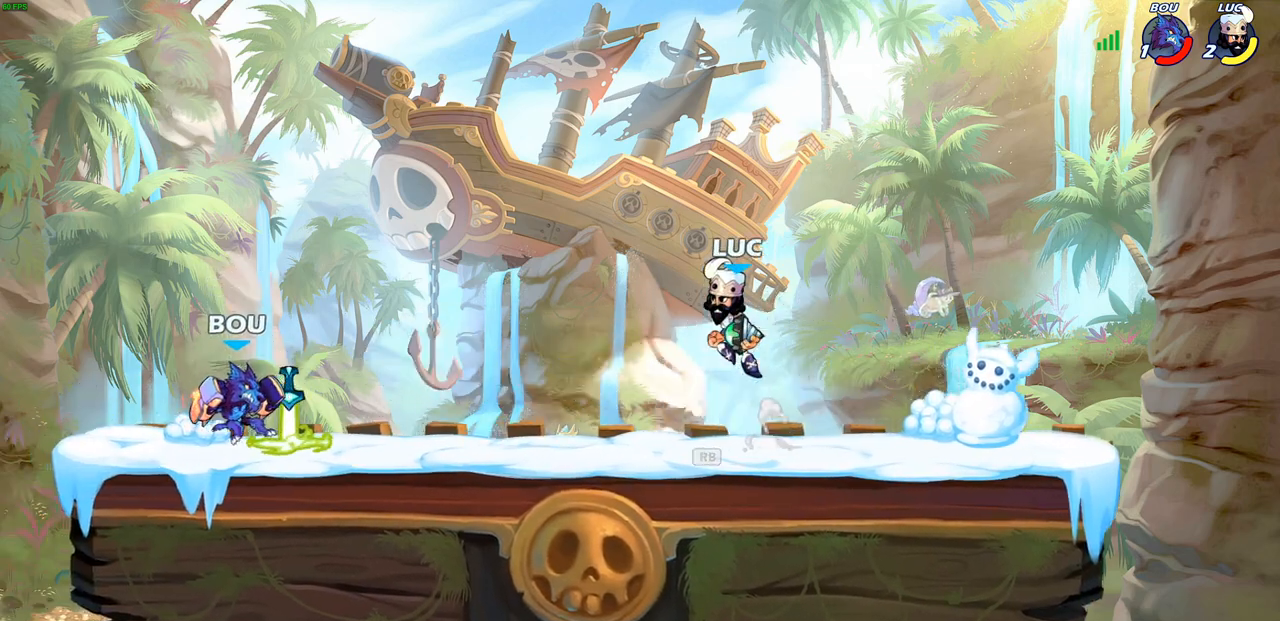
{"buttons": [], "left_stick": "center", "right_stick": "center", "events": [[83, "left_stick", "left"], [150, "CIRCLE", "down"], [217, "CIRCLE", "up"], [233, "left_stick", "center"]]}
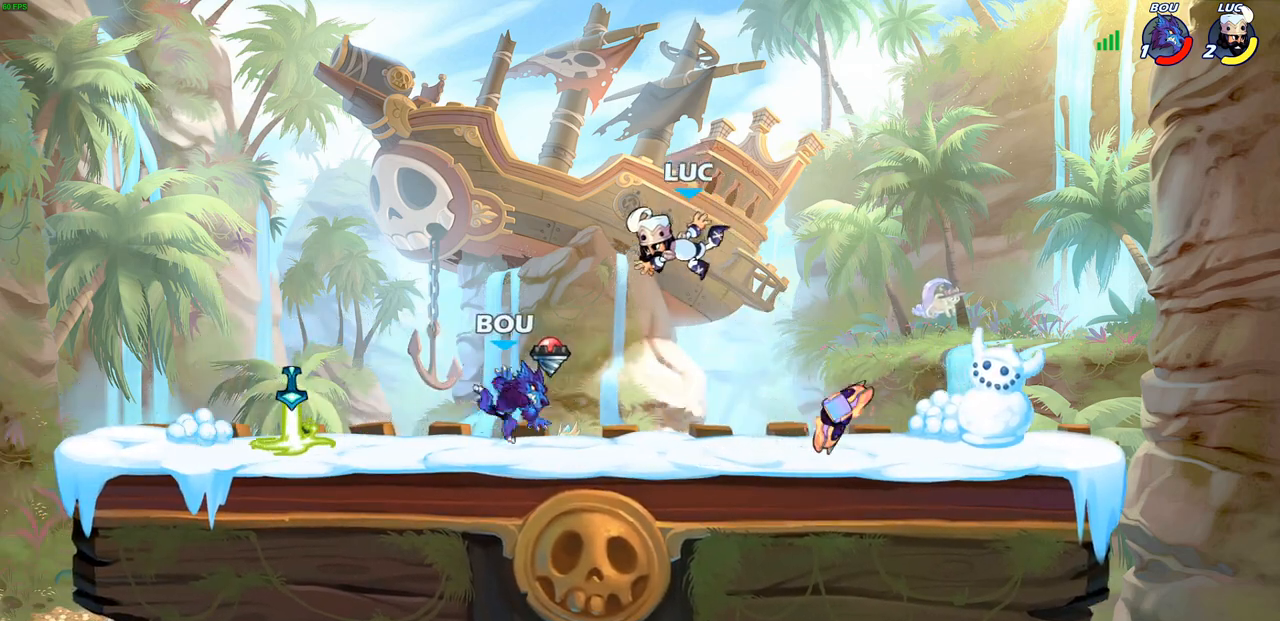
{"buttons": [], "left_stick": "left", "right_stick": "center", "events": [[150, "left_stick", "left"]]}
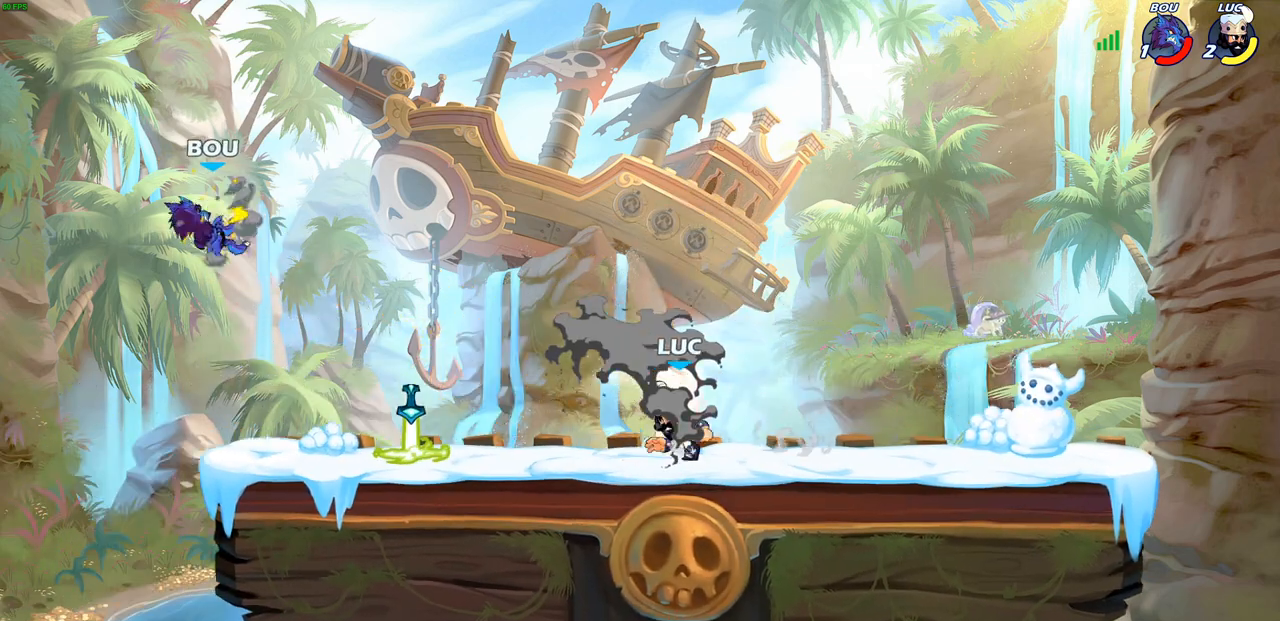
{"buttons": ["CIRCLE"], "left_stick": "center", "right_stick": "center", "events": [[83, "R2", "down"], [100, "CIRCLE", "down"], [217, "left_stick", "center"], [233, "R2", "up"]]}
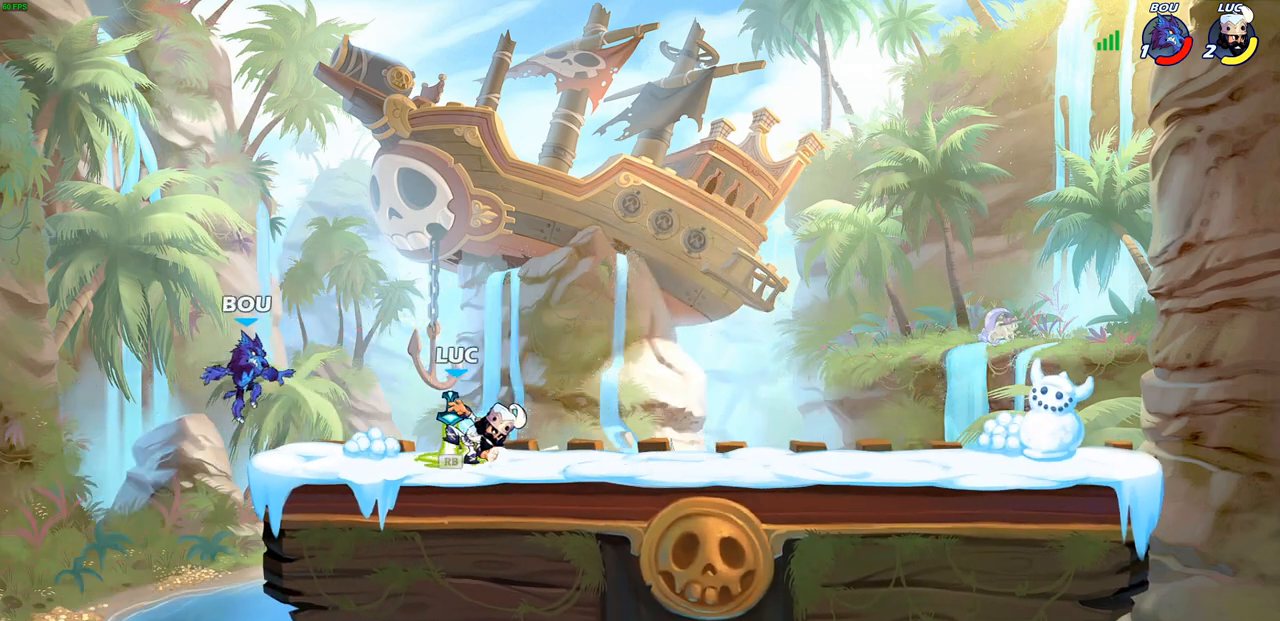
{"buttons": ["CIRCLE"], "left_stick": "center", "right_stick": "center", "events": []}
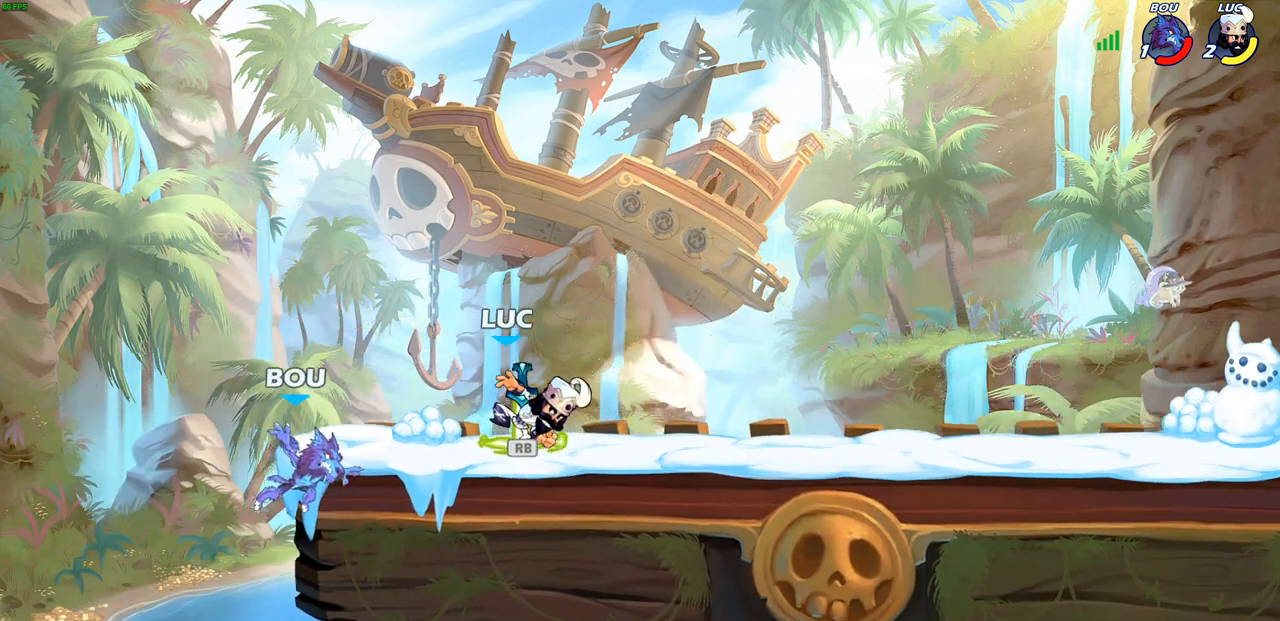
{"buttons": ["CIRCLE"], "left_stick": "center", "right_stick": "center", "events": []}
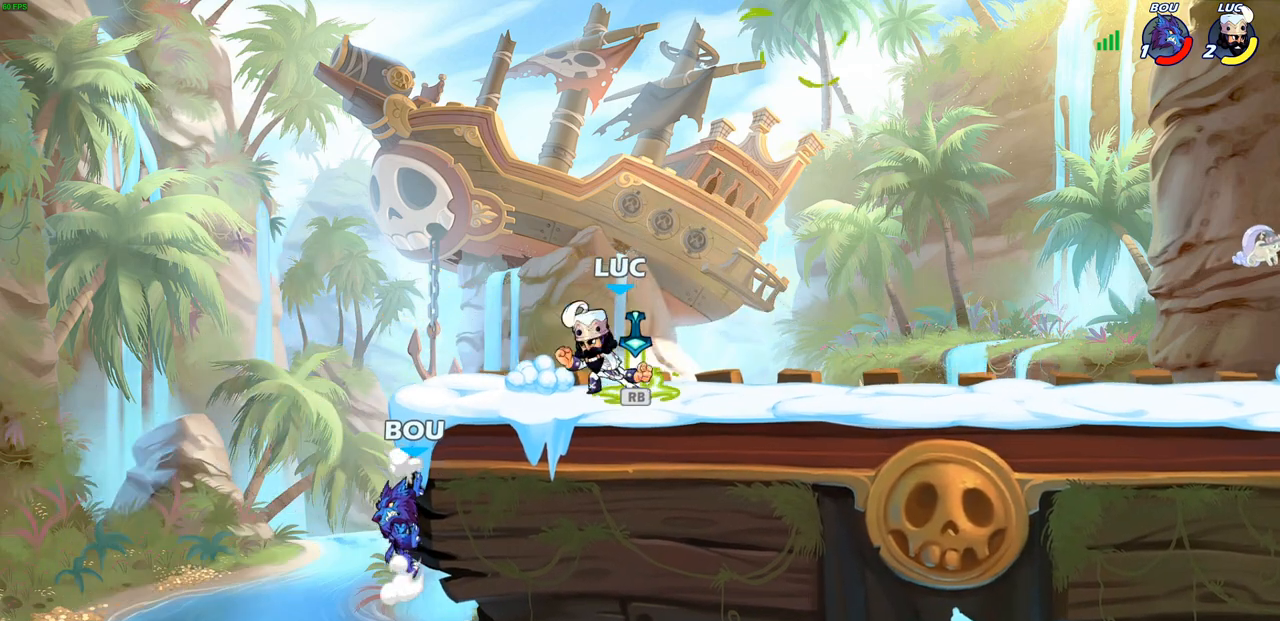
{"buttons": [], "left_stick": "center", "right_stick": "center", "events": [[333, "CIRCLE", "up"]]}
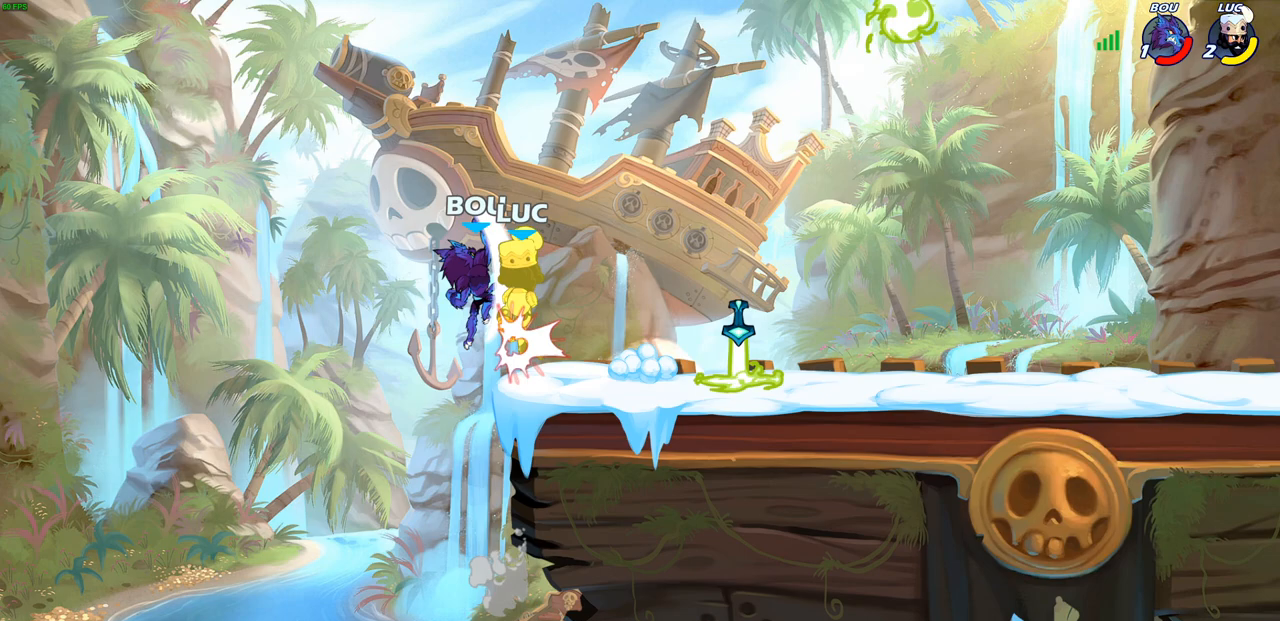
{"buttons": ["R1", "R2"], "left_stick": "down-right", "right_stick": "center", "events": [[233, "left_stick", "right"], [350, "left_stick", "down-right"], [483, "R1", "down"], [483, "R2", "down"]]}
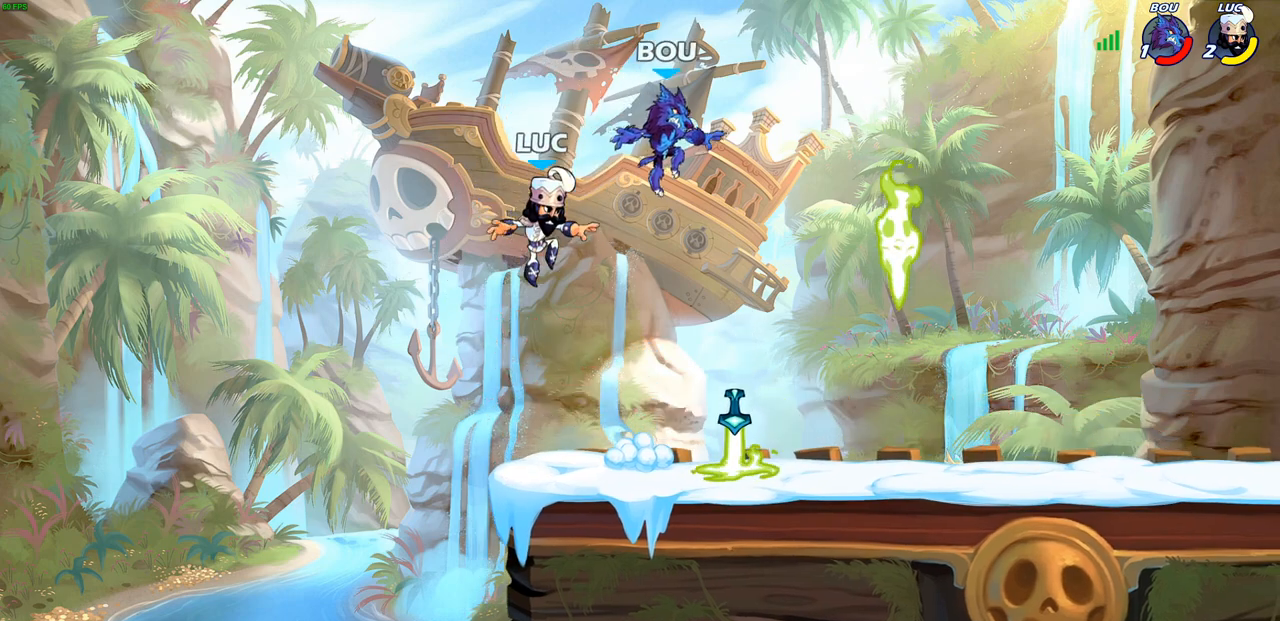
{"buttons": [], "left_stick": "right", "right_stick": "center", "events": [[200, "R1", "up"], [200, "R2", "up"], [400, "left_stick", "right"]]}
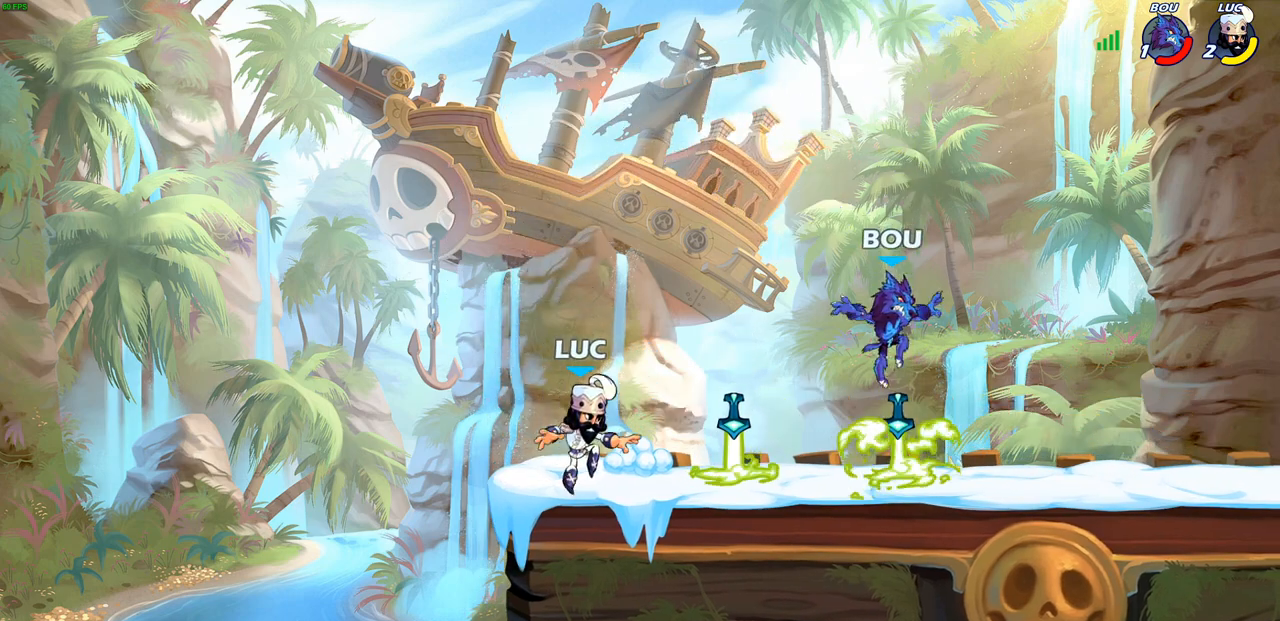
{"buttons": [], "left_stick": "up-left", "right_stick": "center", "events": [[150, "left_stick", "up-left"], [183, "R1", "down"], [267, "R1", "up"]]}
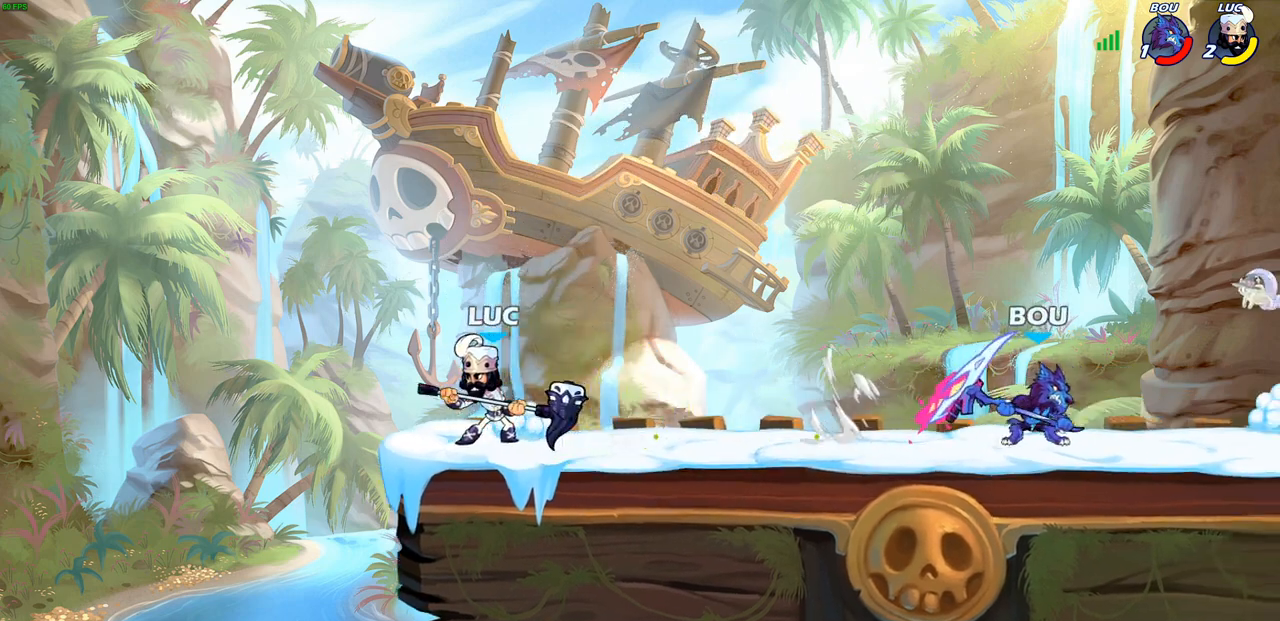
{"buttons": [], "left_stick": "up-left", "right_stick": "center", "events": [[17, "left_stick", "up-right"], [83, "left_stick", "right"], [300, "left_stick", "left"], [450, "left_stick", "up-left"]]}
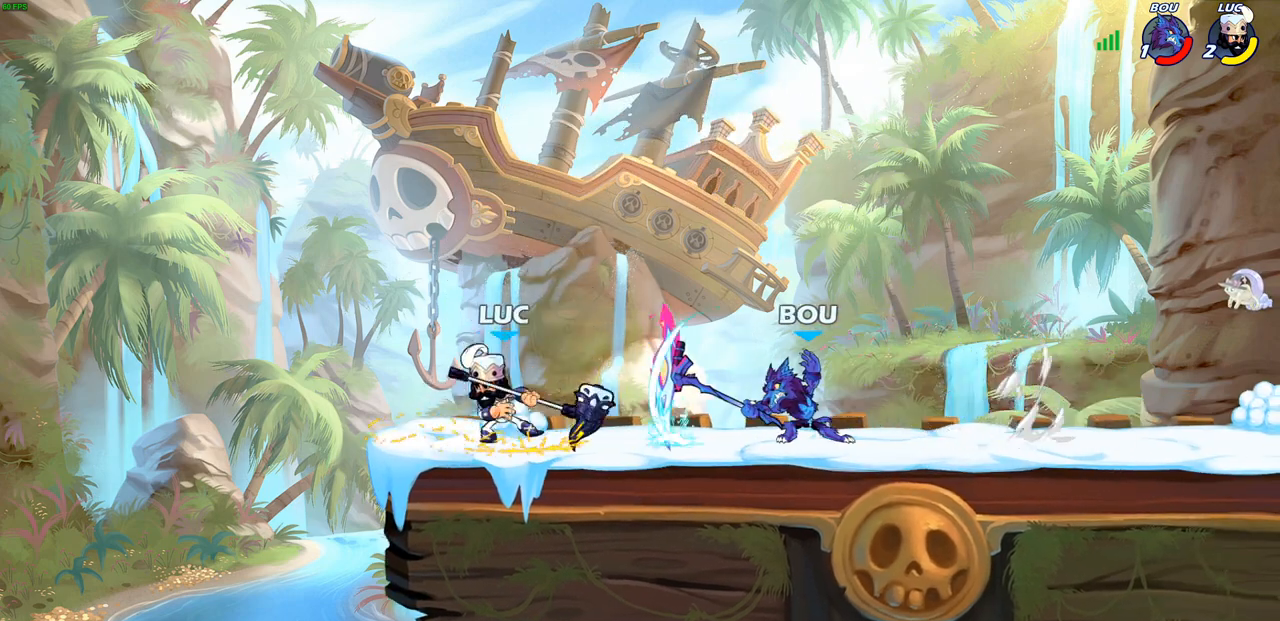
{"buttons": [], "left_stick": "center", "right_stick": "center", "events": [[100, "left_stick", "up-right"], [167, "left_stick", "down-right"], [183, "CIRCLE", "down"], [250, "CIRCLE", "up"], [250, "left_stick", "center"]]}
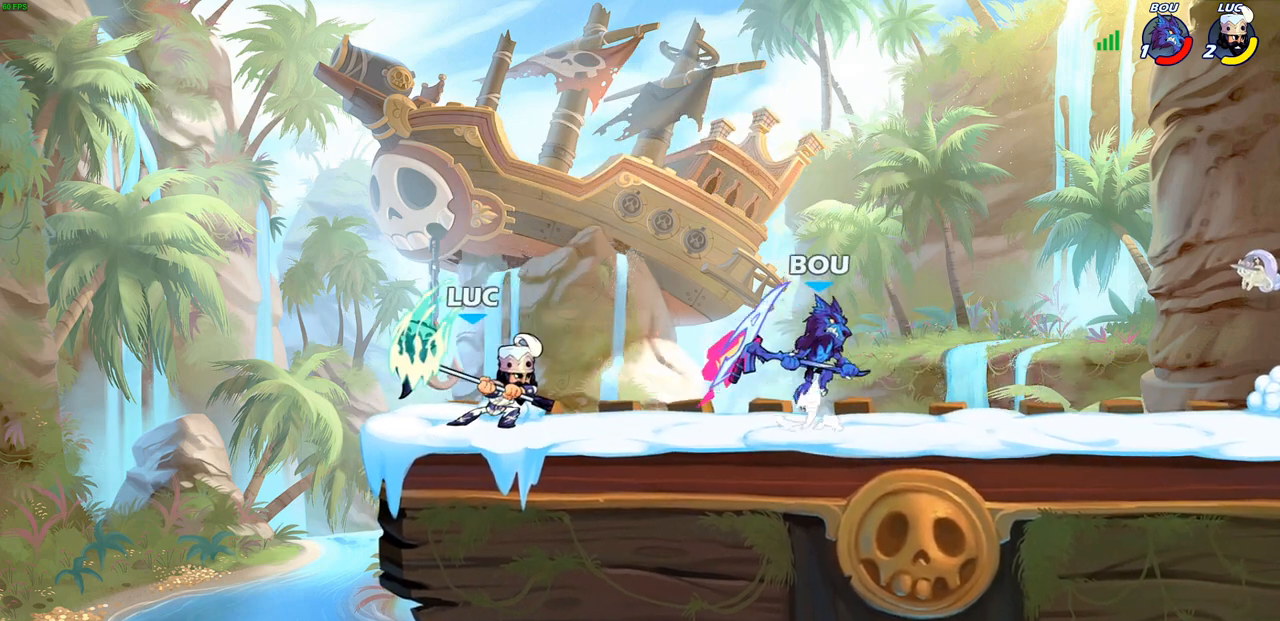
{"buttons": [], "left_stick": "center", "right_stick": "center", "events": []}
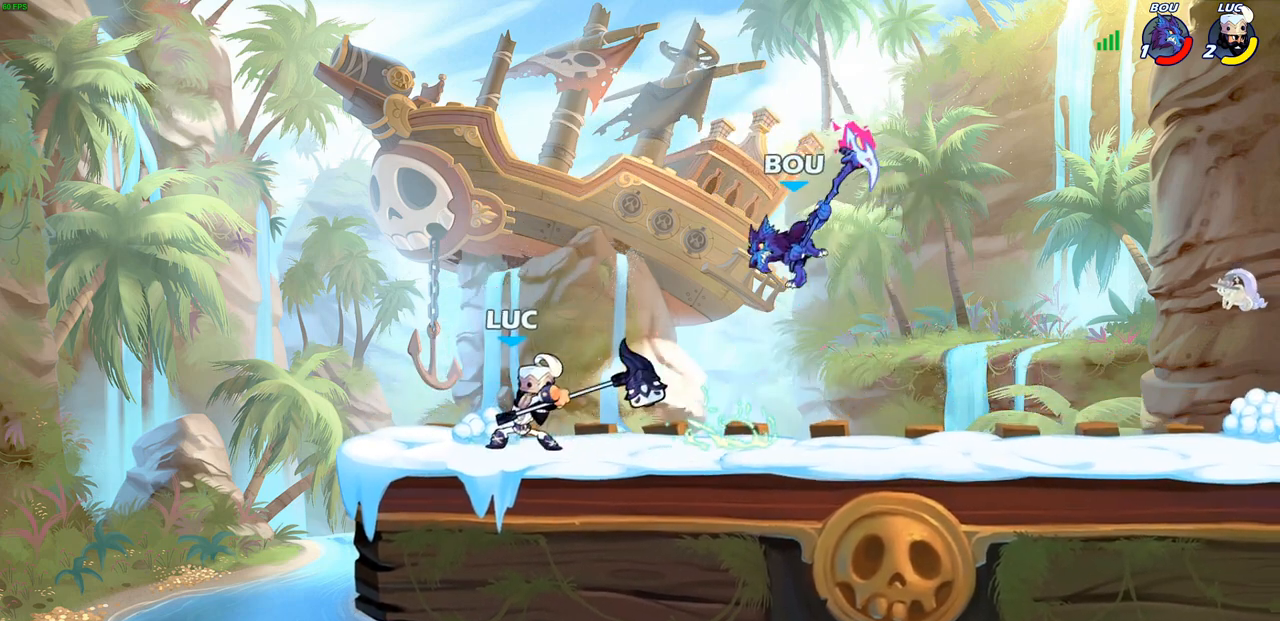
{"buttons": [], "left_stick": "up-right", "right_stick": "center", "events": [[67, "left_stick", "left"], [200, "CROSS", "down"], [267, "R1", "down"], [267, "R2", "down"], [283, "left_stick", "up"], [333, "CROSS", "up"], [333, "left_stick", "up-right"], [433, "R1", "up"], [450, "R2", "up"]]}
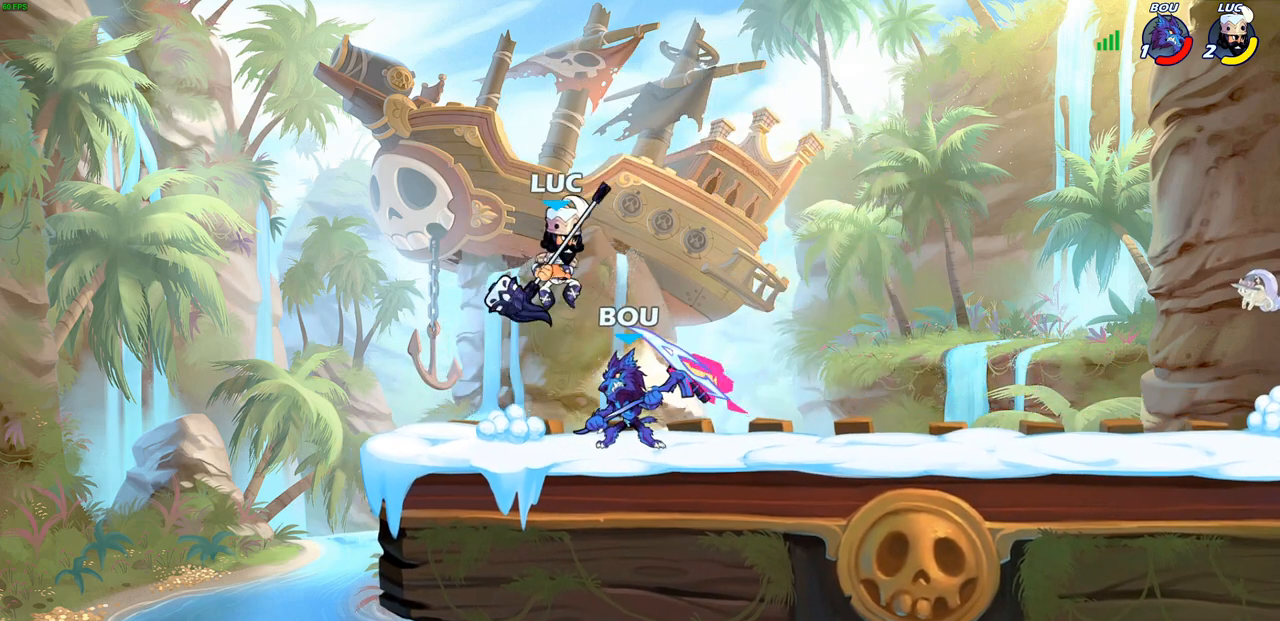
{"buttons": [], "left_stick": "down-left", "right_stick": "center", "events": [[83, "CROSS", "down"], [200, "CROSS", "up"], [283, "left_stick", "down-right"], [333, "left_stick", "down-left"]]}
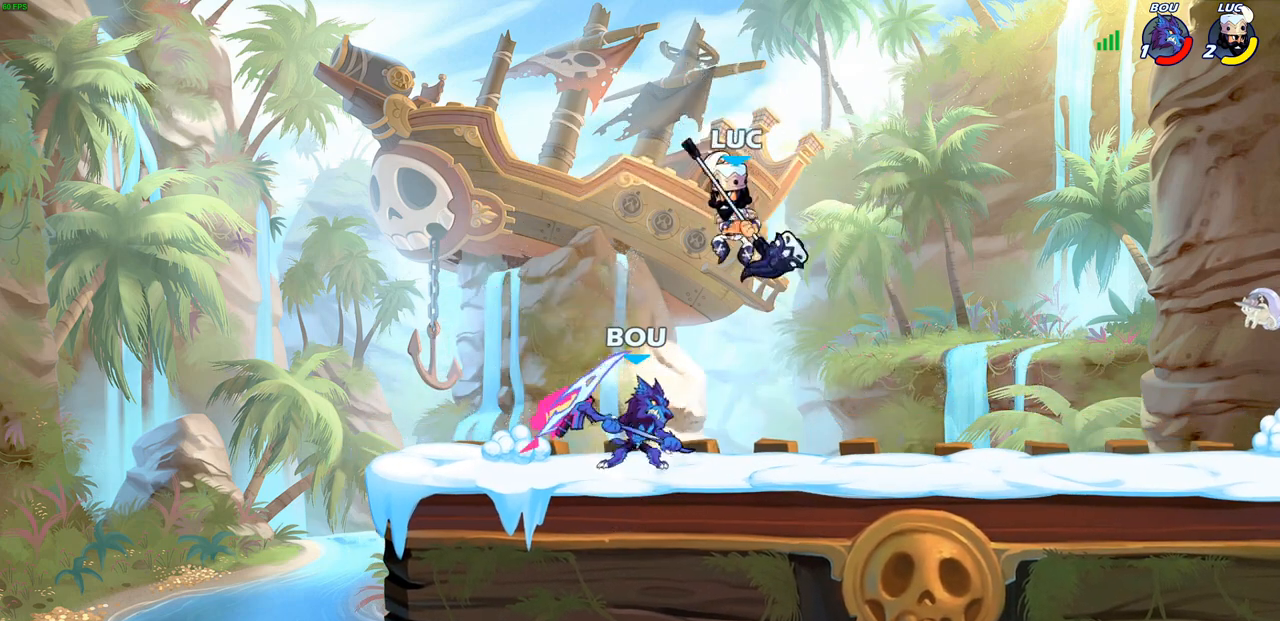
{"buttons": [], "left_stick": "center", "right_stick": "center", "events": [[17, "SQUARE", "down"], [67, "SQUARE", "up"], [100, "left_stick", "center"]]}
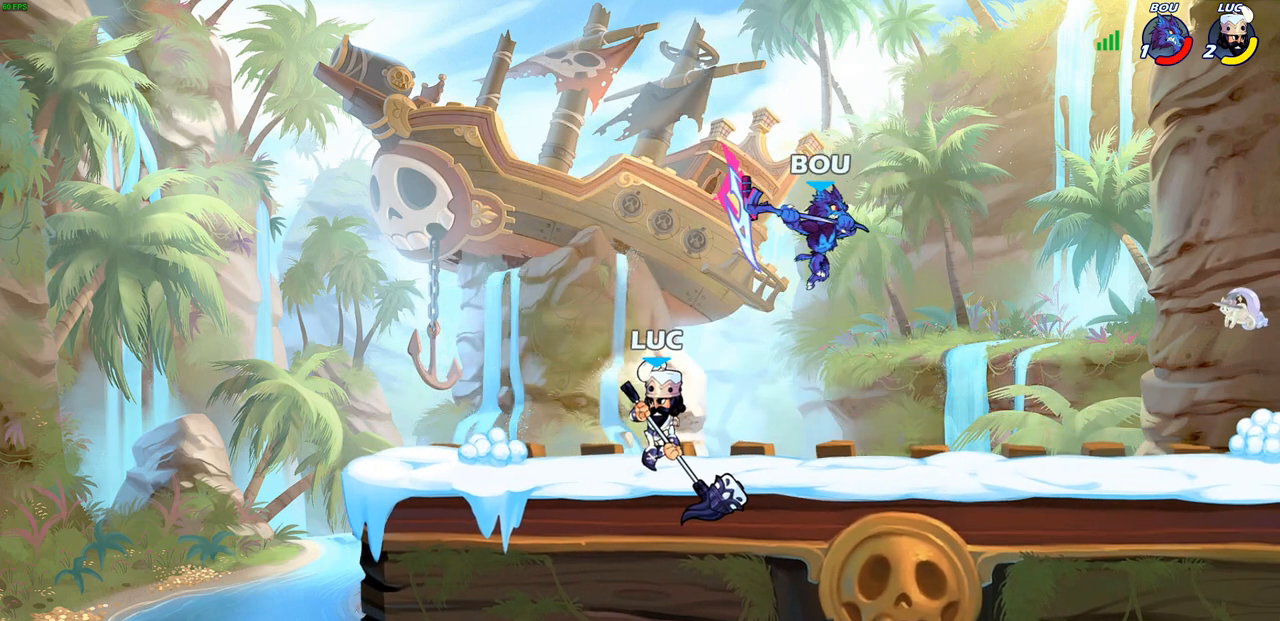
{"buttons": [], "left_stick": "center", "right_stick": "center", "events": [[150, "left_stick", "right"], [450, "left_stick", "center"]]}
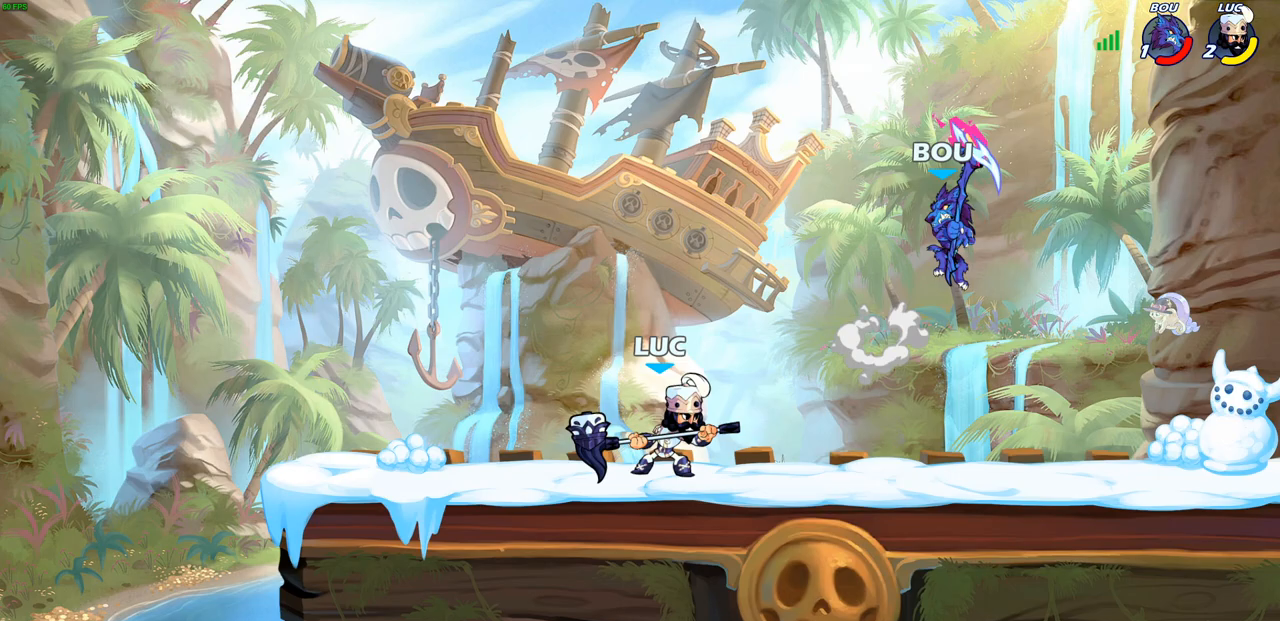
{"buttons": [], "left_stick": "up-left", "right_stick": "center", "events": [[33, "left_stick", "left"], [200, "left_stick", "right"], [333, "left_stick", "left"], [417, "left_stick", "up-left"]]}
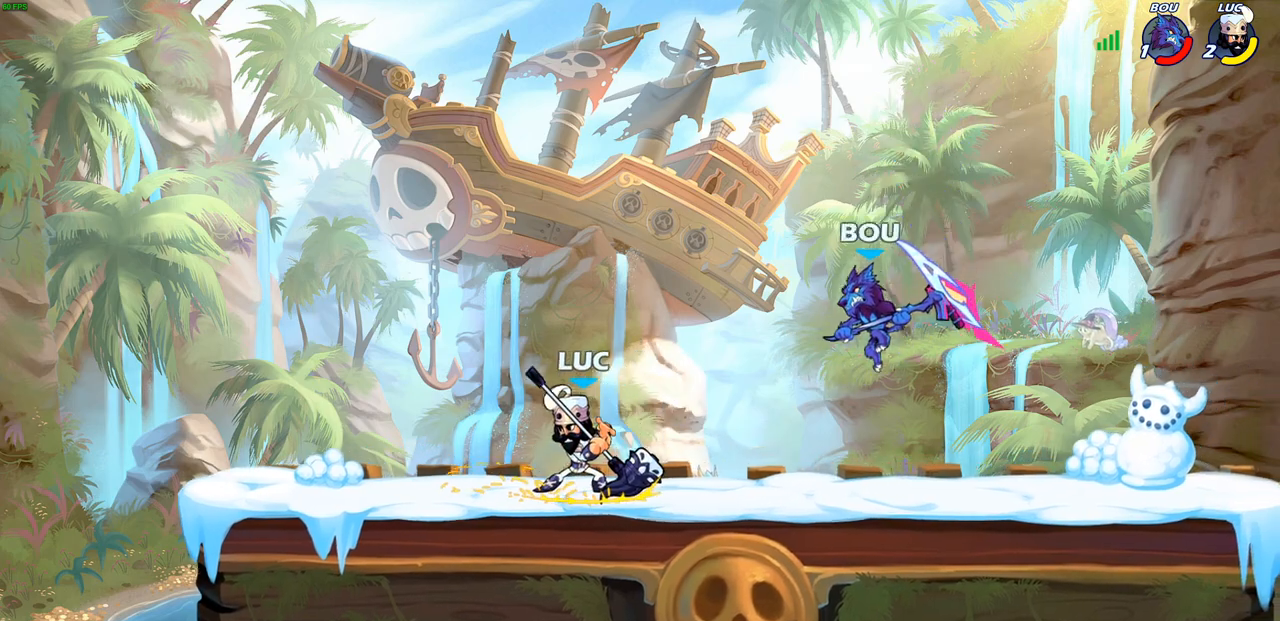
{"buttons": ["R2"], "left_stick": "up-right", "right_stick": "center", "events": [[117, "left_stick", "up-right"], [317, "R2", "down"], [417, "R1", "down"], [500, "R1", "up"]]}
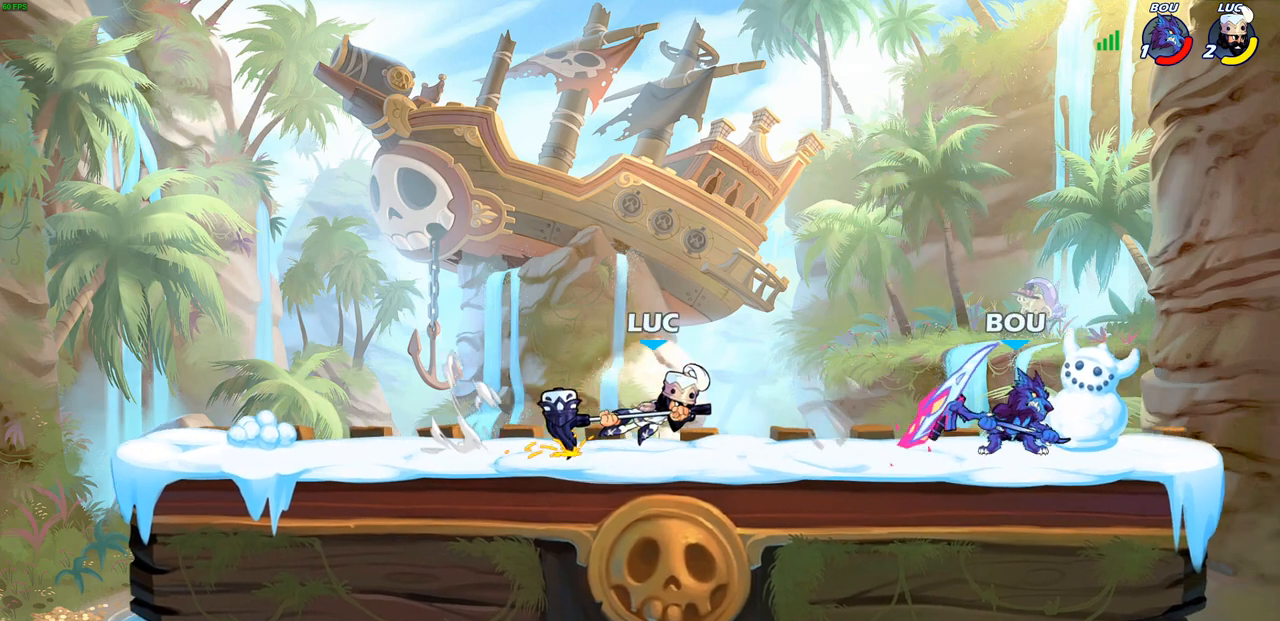
{"buttons": [], "left_stick": "center", "right_stick": "center", "events": [[33, "R2", "up"], [83, "left_stick", "down-right"], [133, "left_stick", "down"], [183, "SQUARE", "down"], [267, "SQUARE", "up"], [283, "left_stick", "center"]]}